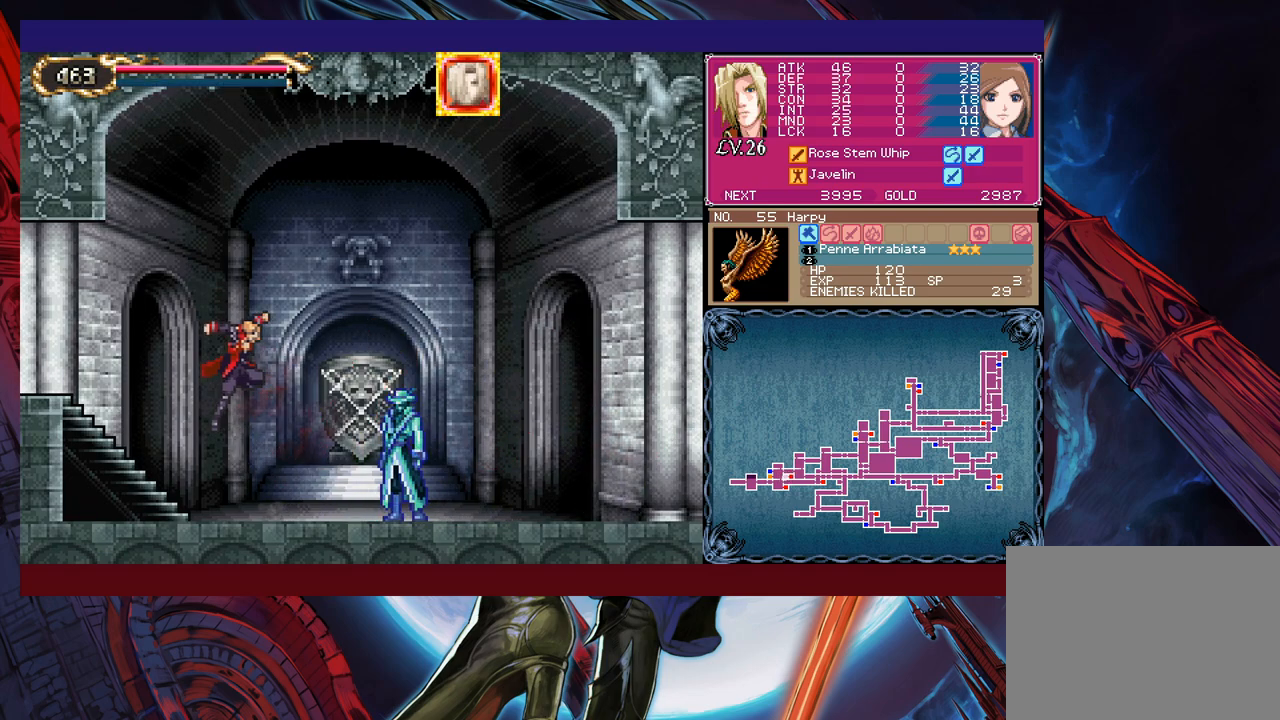
Gameplay with a controller (Xbox layout); each line is a JSON object with the inputs held at the frame after it. "events" lists button and stick changes between this image and that frame as [ms after this image, input, new state], when the widget could be followed in between. Not read: L2 R2 right_stick.
{"buttons": [], "left_stick": "right", "events": [[17, "B", "down"], [100, "B", "up"], [117, "left_stick", "right"], [167, "Y", "down"], [217, "B", "down"], [217, "Y", "up"], [217, "left_stick", "down-left"], [317, "B", "up"], [350, "left_stick", "right"]]}
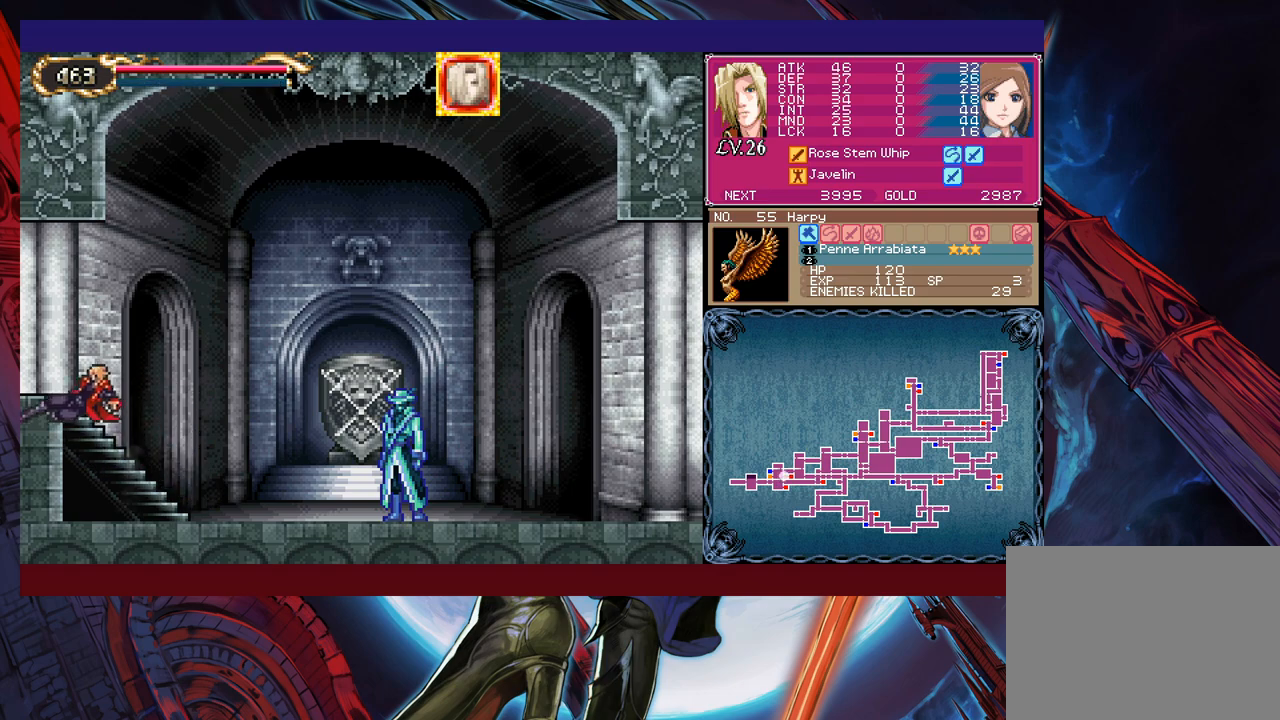
{"buttons": ["Y"], "left_stick": "right", "events": [[167, "left_stick", "left"], [467, "Y", "down"], [467, "left_stick", "right"]]}
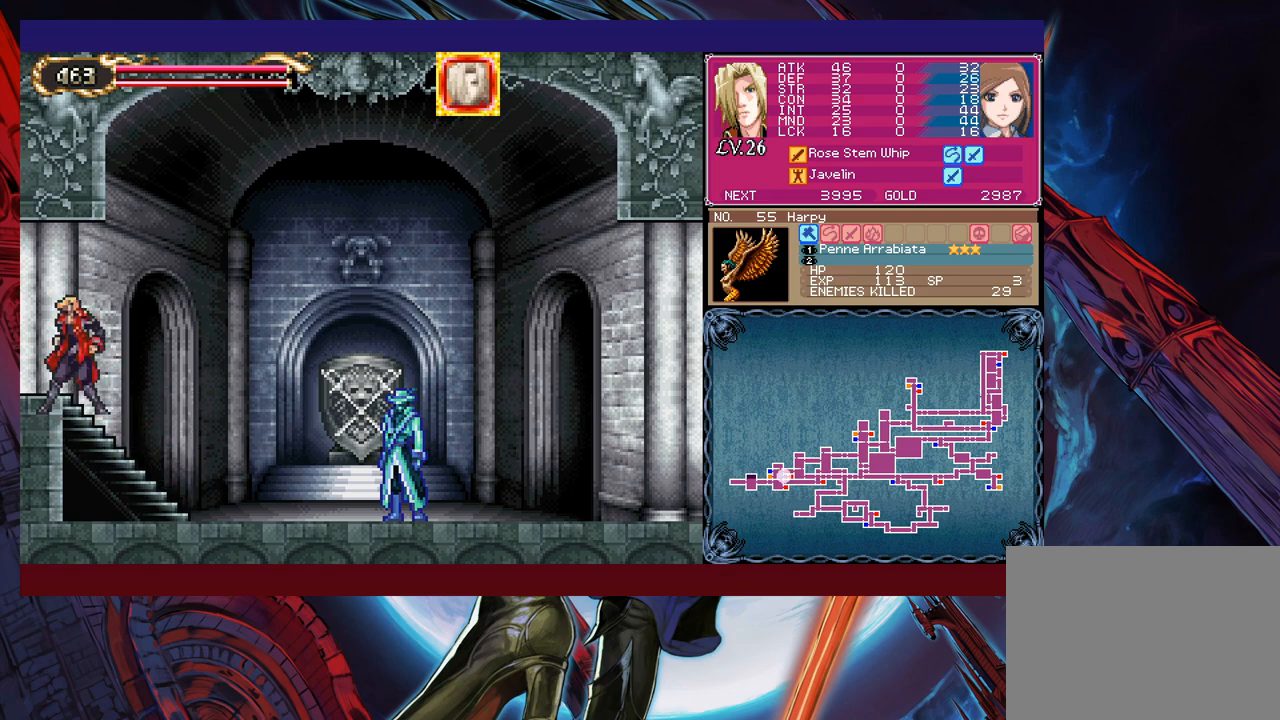
{"buttons": [], "left_stick": "right", "events": [[17, "B", "down"], [17, "Y", "up"], [67, "B", "up"], [67, "left_stick", "left"], [467, "left_stick", "right"]]}
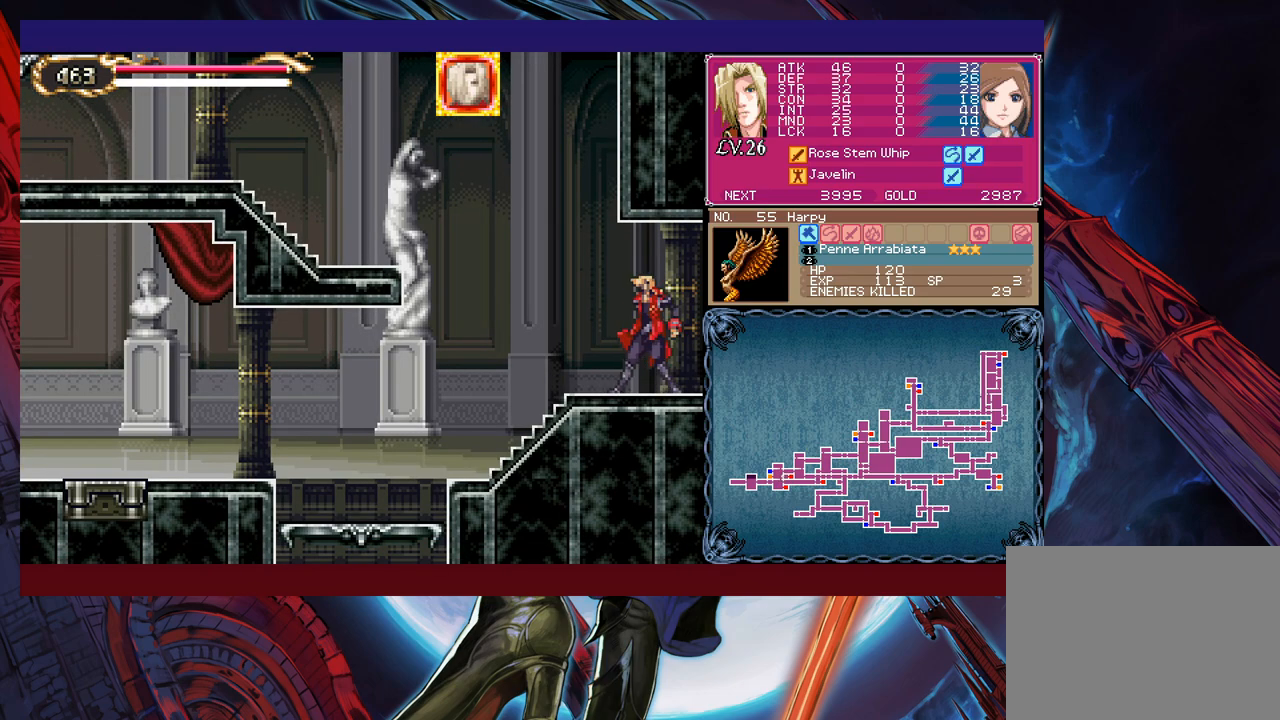
{"buttons": [], "left_stick": "left", "events": [[200, "left_stick", "left"]]}
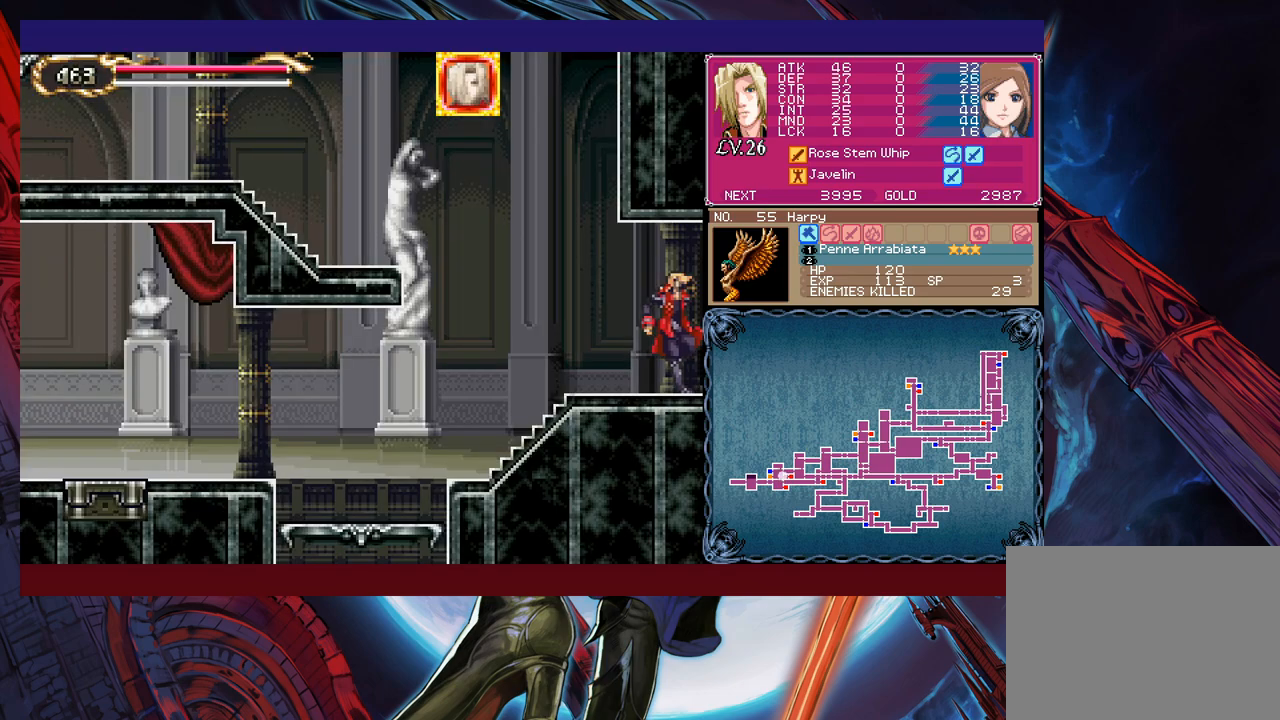
{"buttons": [], "left_stick": "right", "events": [[100, "left_stick", "right"]]}
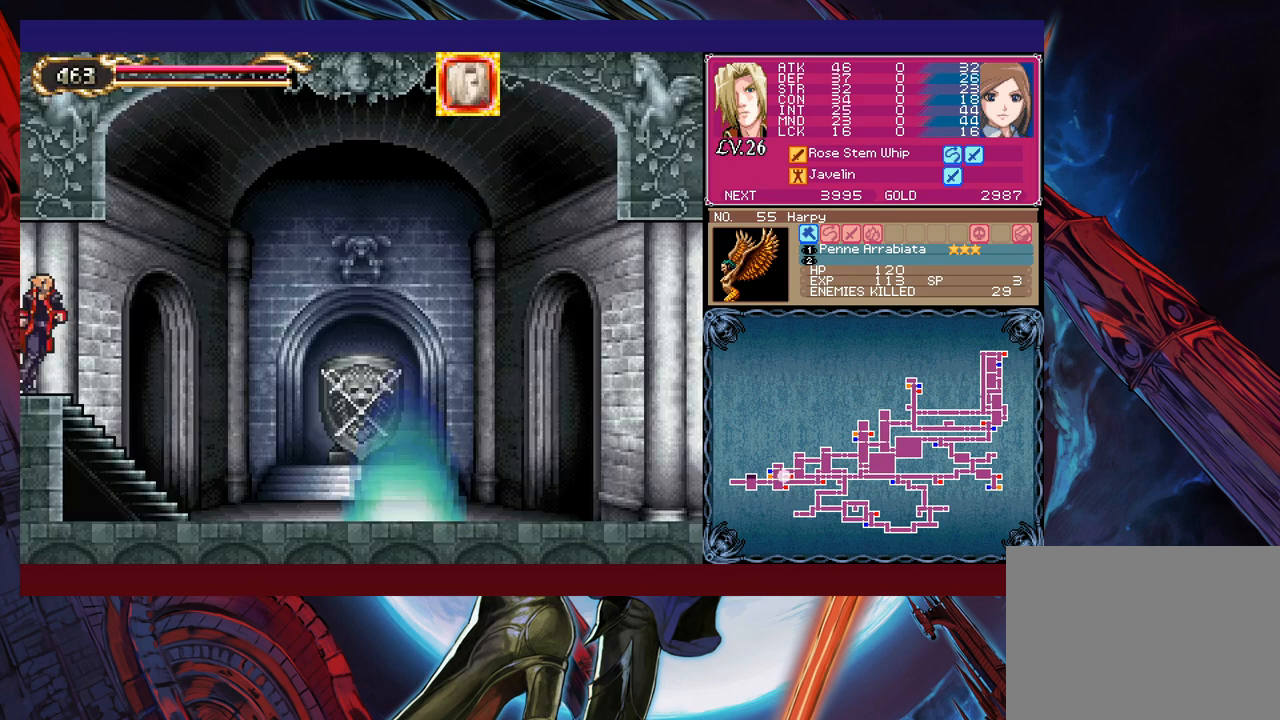
{"buttons": [], "left_stick": "right", "events": [[17, "left_stick", "up-left"], [50, "Y", "down"], [100, "B", "down"], [100, "Y", "up"], [117, "B", "up"], [117, "left_stick", "right"]]}
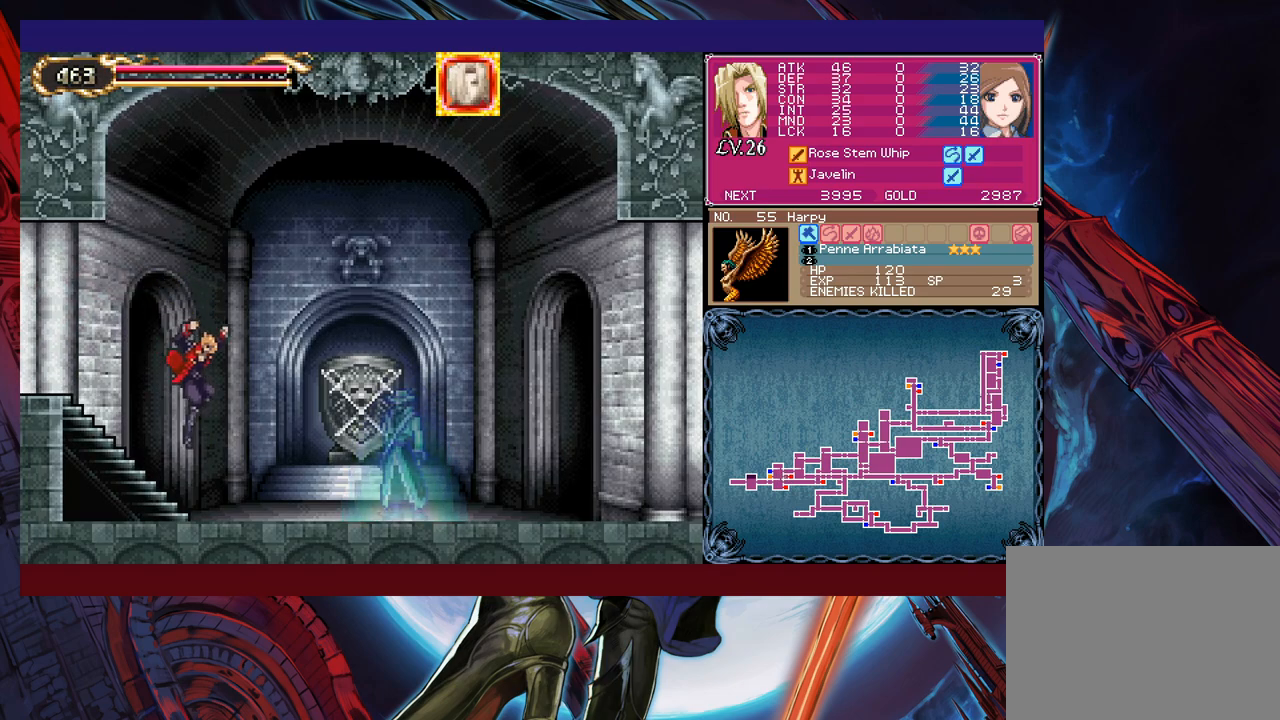
{"buttons": ["B"], "left_stick": "down-right", "events": [[117, "Y", "down"], [117, "left_stick", "left"], [200, "B", "down"], [200, "Y", "up"], [217, "left_stick", "down-right"], [250, "B", "up"], [317, "B", "down"], [367, "B", "up"], [450, "B", "down"]]}
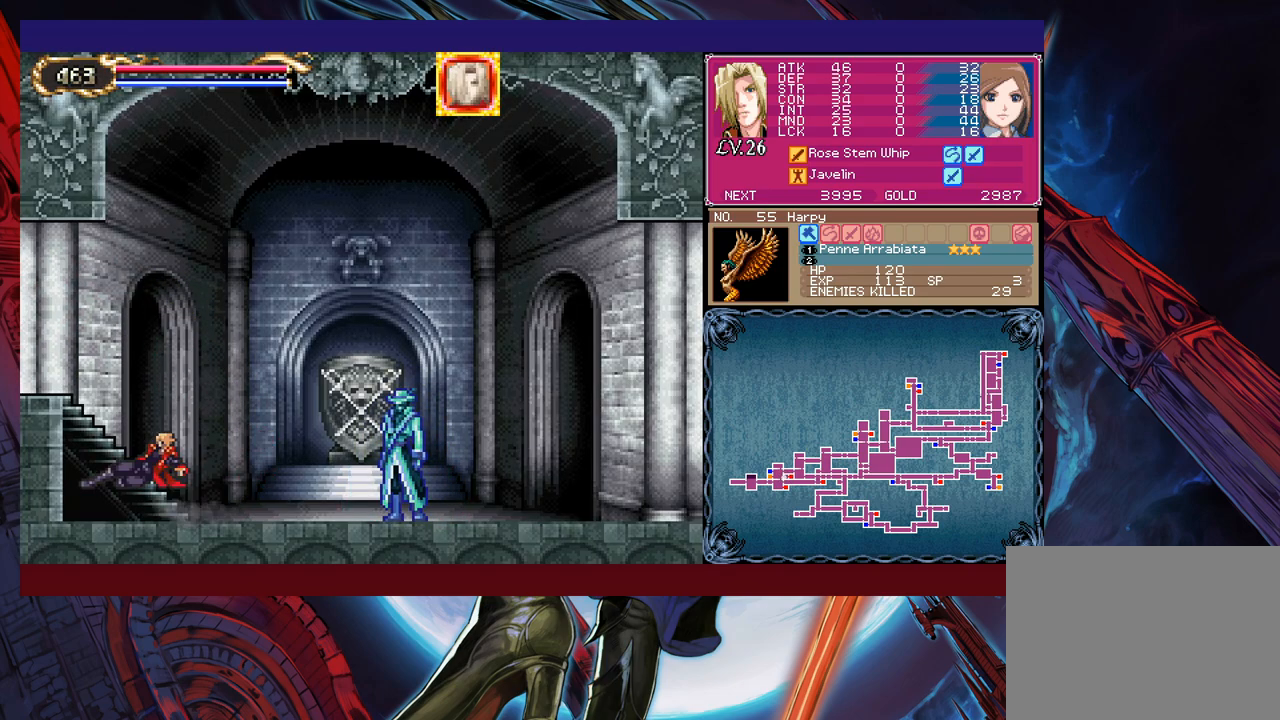
{"buttons": [], "left_stick": "left", "events": [[17, "B", "up"], [50, "left_stick", "center"], [167, "left_stick", "right"], [500, "left_stick", "left"]]}
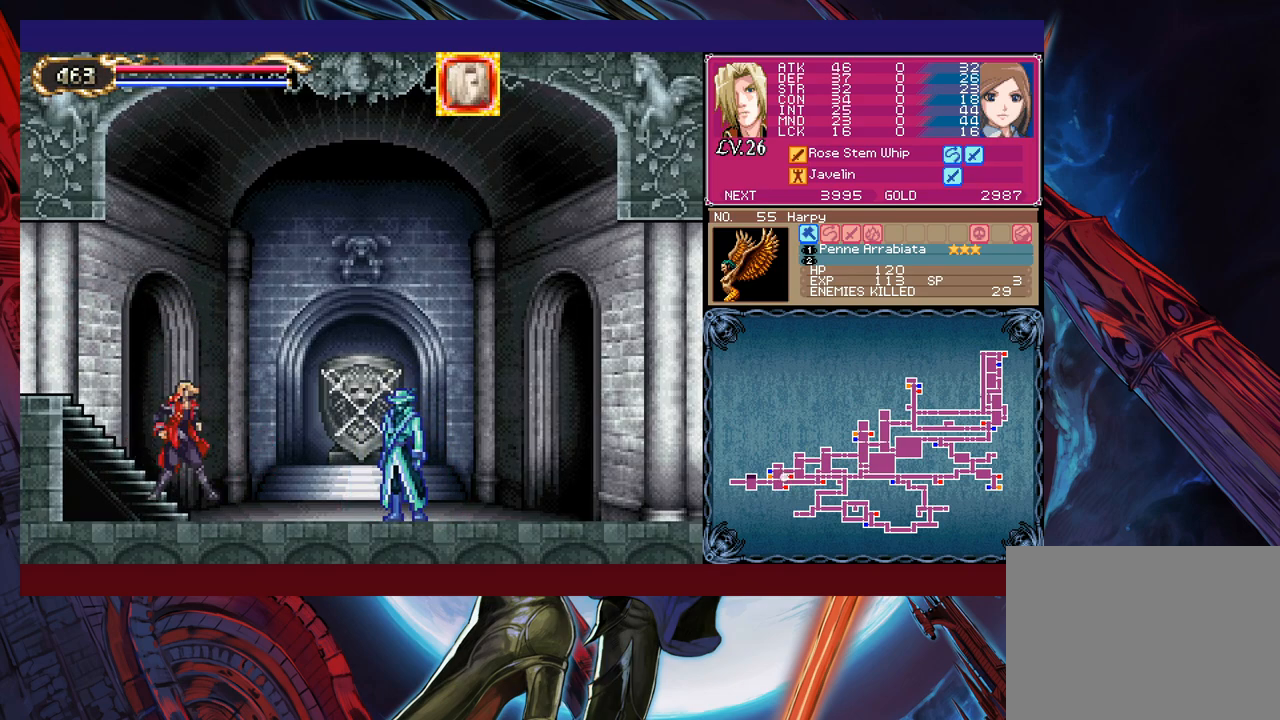
{"buttons": [], "left_stick": "down-right", "events": [[17, "Y", "down"], [67, "Y", "up"], [100, "left_stick", "down-right"], [167, "B", "down"], [217, "B", "up"], [300, "B", "down"], [367, "B", "up"]]}
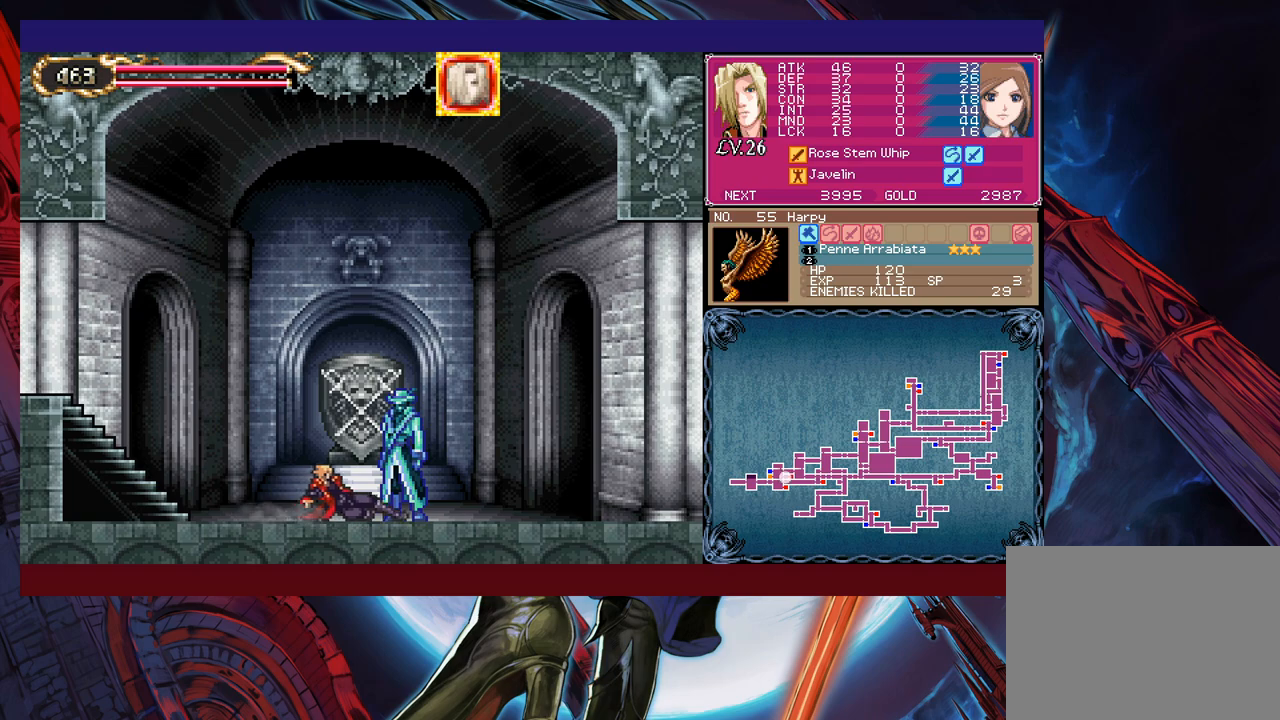
{"buttons": [], "left_stick": "center", "events": [[150, "left_stick", "right"], [500, "left_stick", "center"]]}
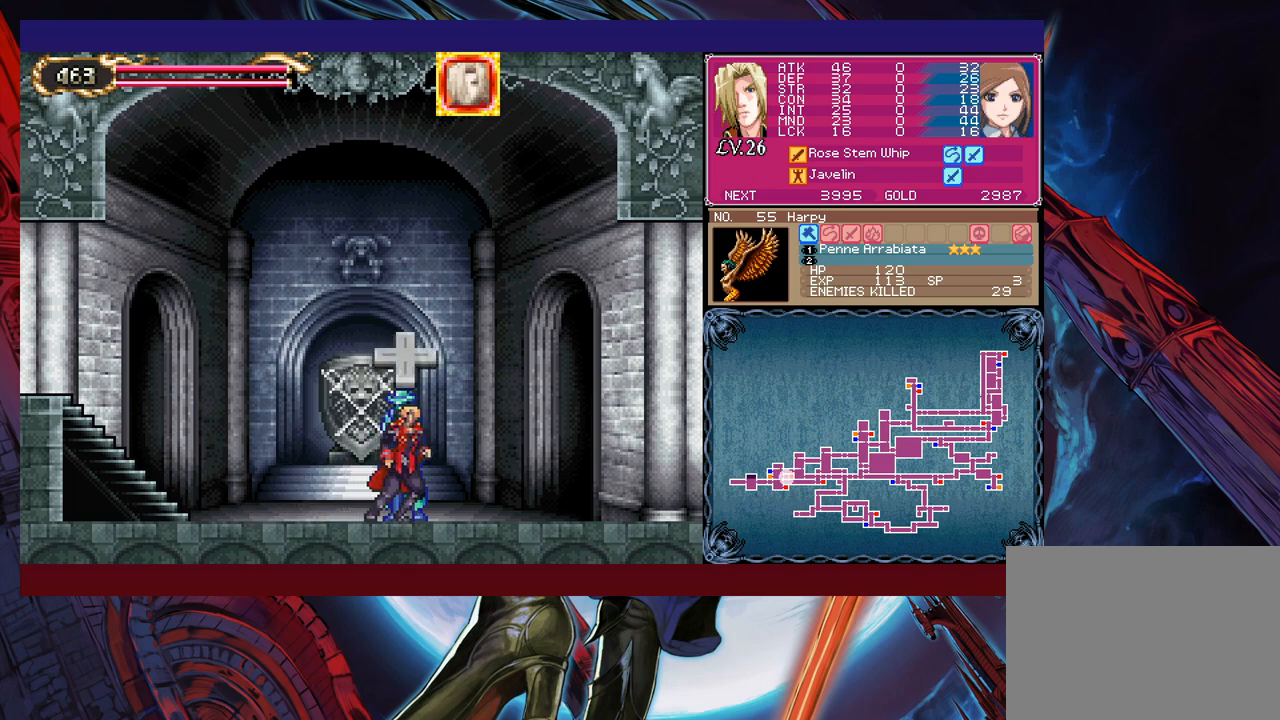
{"buttons": ["B"], "left_stick": "left", "events": [[17, "Y", "down"], [17, "left_stick", "left"], [67, "B", "down"], [100, "Y", "up"], [117, "B", "up"], [117, "left_stick", "right"], [417, "left_stick", "left"], [450, "Y", "down"], [467, "B", "down"], [467, "Y", "up"]]}
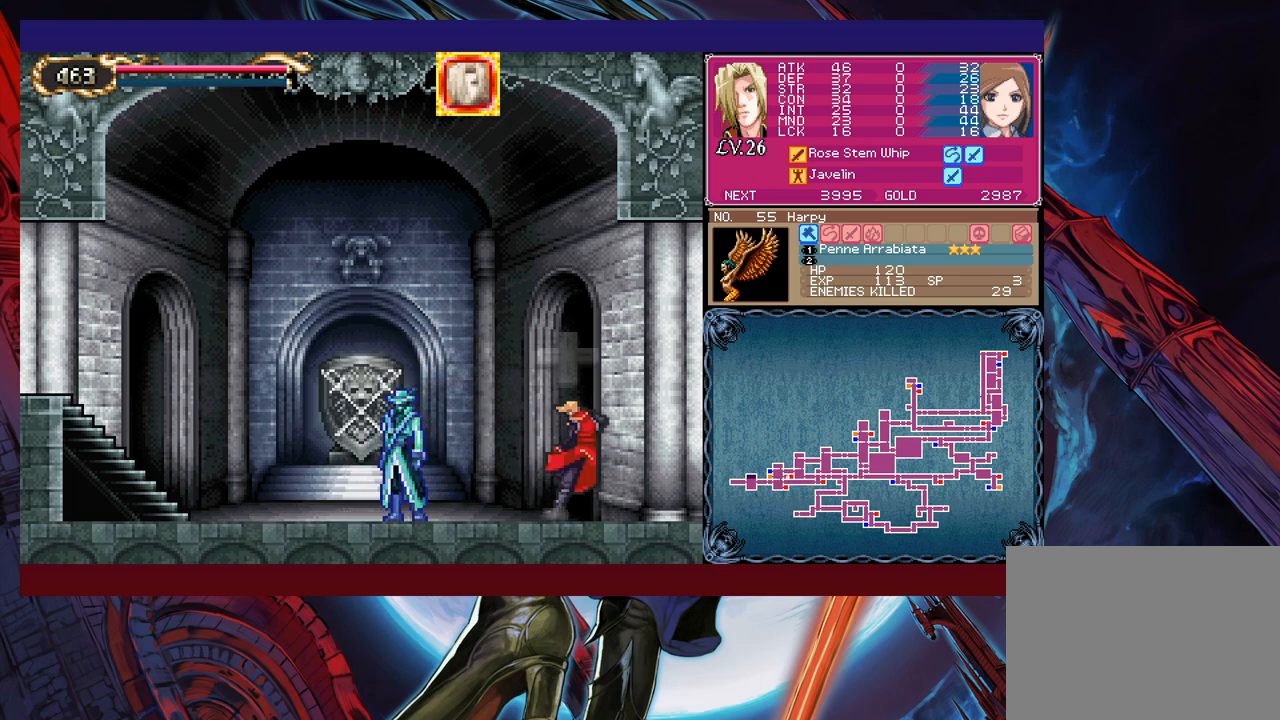
{"buttons": [], "left_stick": "down-right", "events": [[17, "B", "up"], [17, "left_stick", "right"], [250, "left_stick", "left"], [267, "Y", "down"], [317, "B", "down"], [317, "Y", "up"], [350, "B", "up"], [350, "left_stick", "down-right"]]}
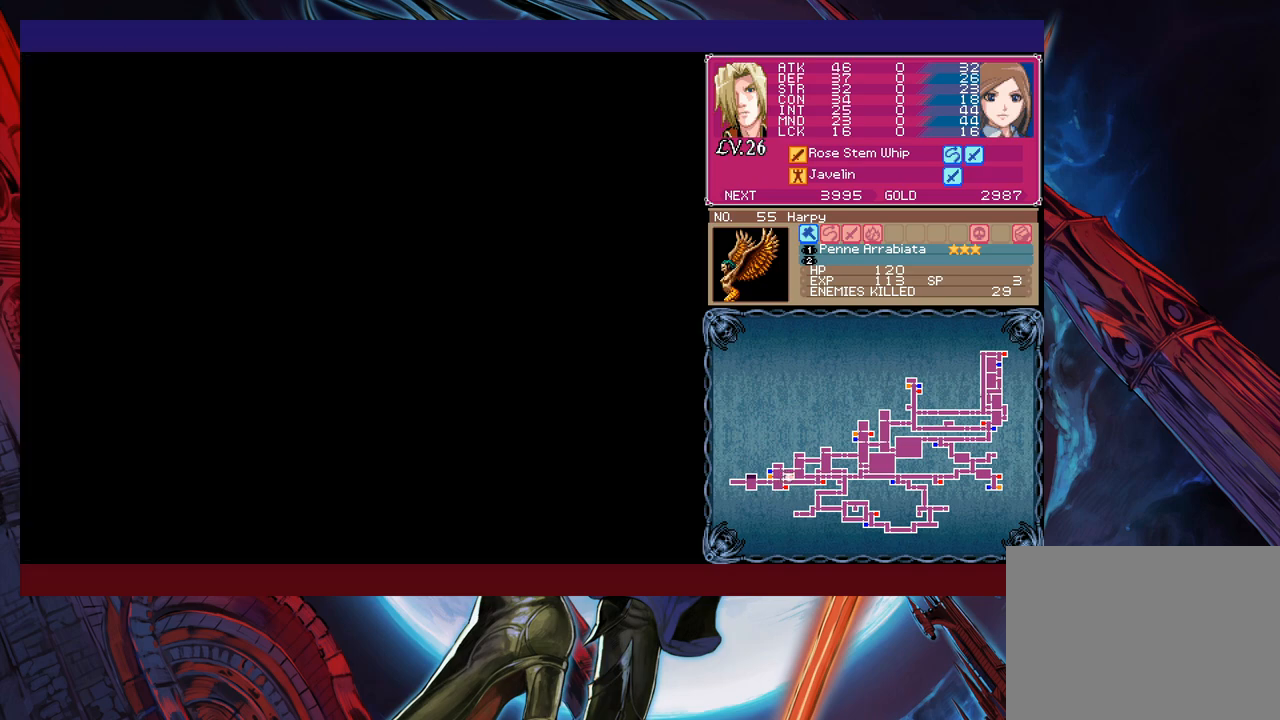
{"buttons": [], "left_stick": "right", "events": [[200, "Y", "down"], [200, "left_stick", "left"], [250, "Y", "up"], [300, "left_stick", "right"]]}
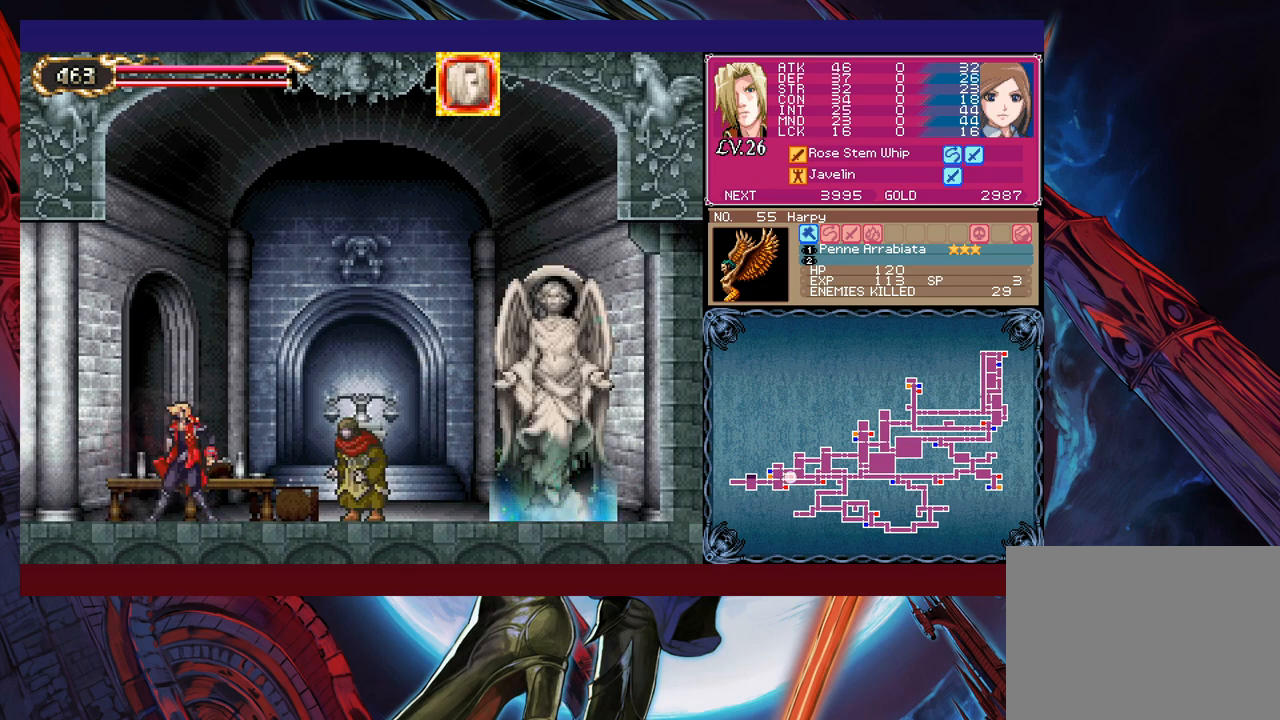
{"buttons": [], "left_stick": "up", "events": [[17, "Y", "down"], [17, "left_stick", "left"], [67, "B", "down"], [67, "Y", "up"], [100, "B", "up"], [117, "left_stick", "down-right"], [450, "left_stick", "up"]]}
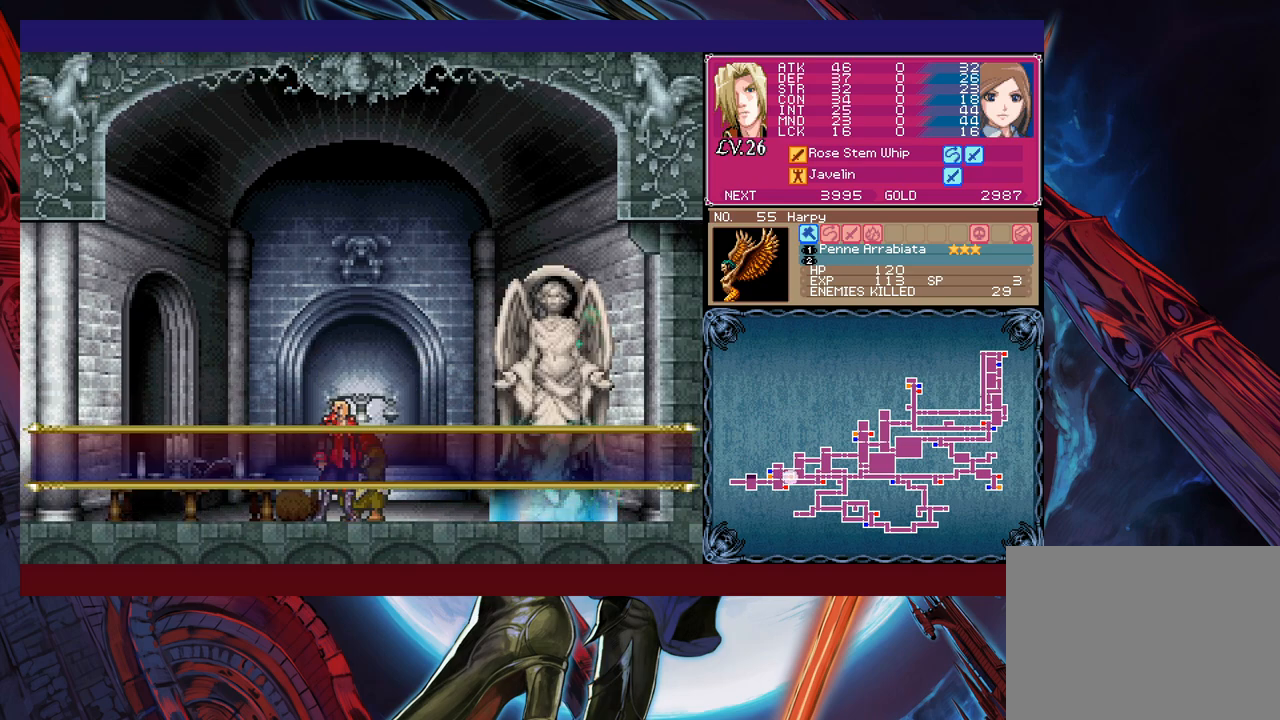
{"buttons": [], "left_stick": "center", "events": [[67, "left_stick", "center"], [267, "A", "down"], [317, "A", "up"], [367, "A", "down"], [417, "A", "up"]]}
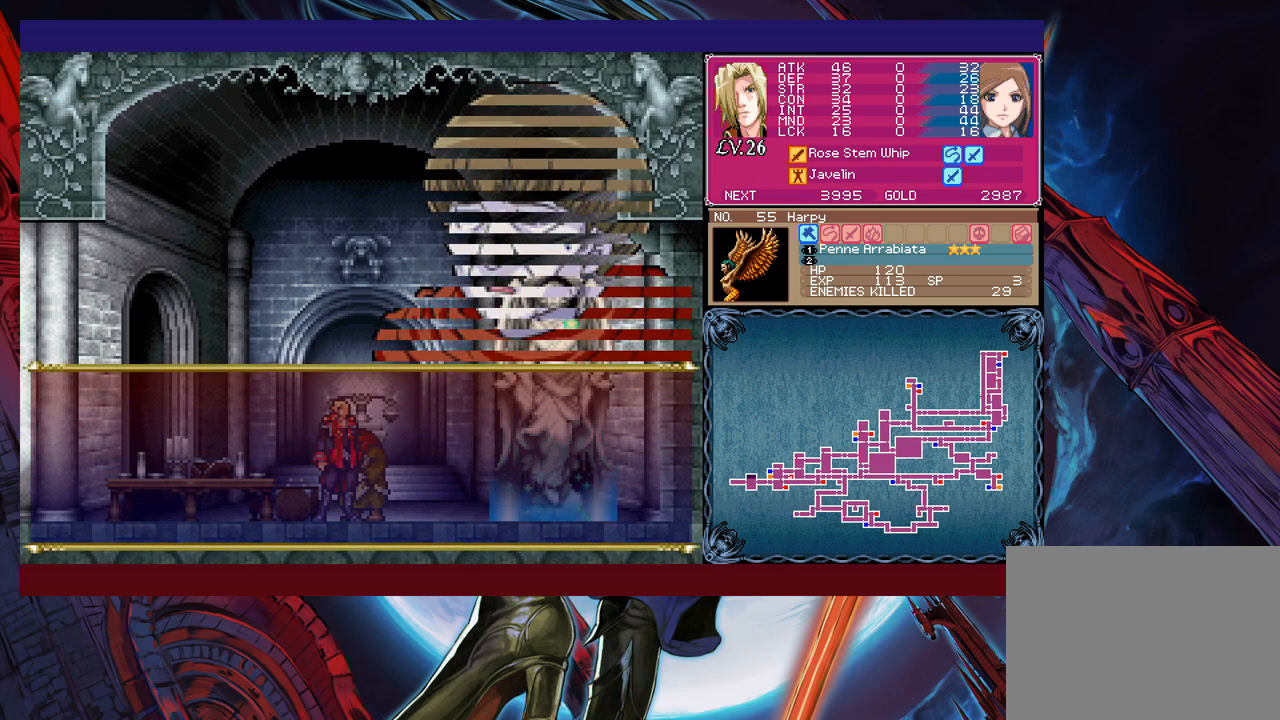
{"buttons": ["A"], "left_stick": "down", "events": [[450, "left_stick", "down"], [500, "A", "down"]]}
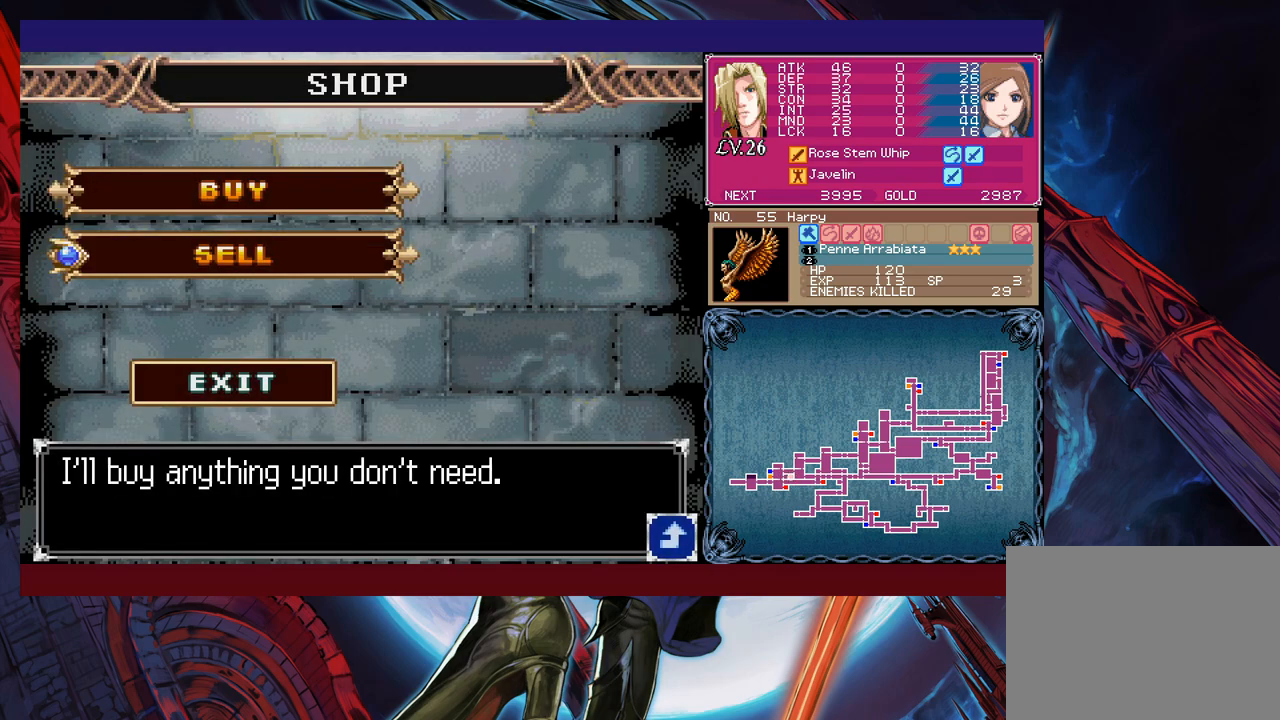
{"buttons": [], "left_stick": "down", "events": [[50, "A", "up"], [67, "left_stick", "center"], [267, "left_stick", "down"], [367, "left_stick", "center"], [450, "left_stick", "down"]]}
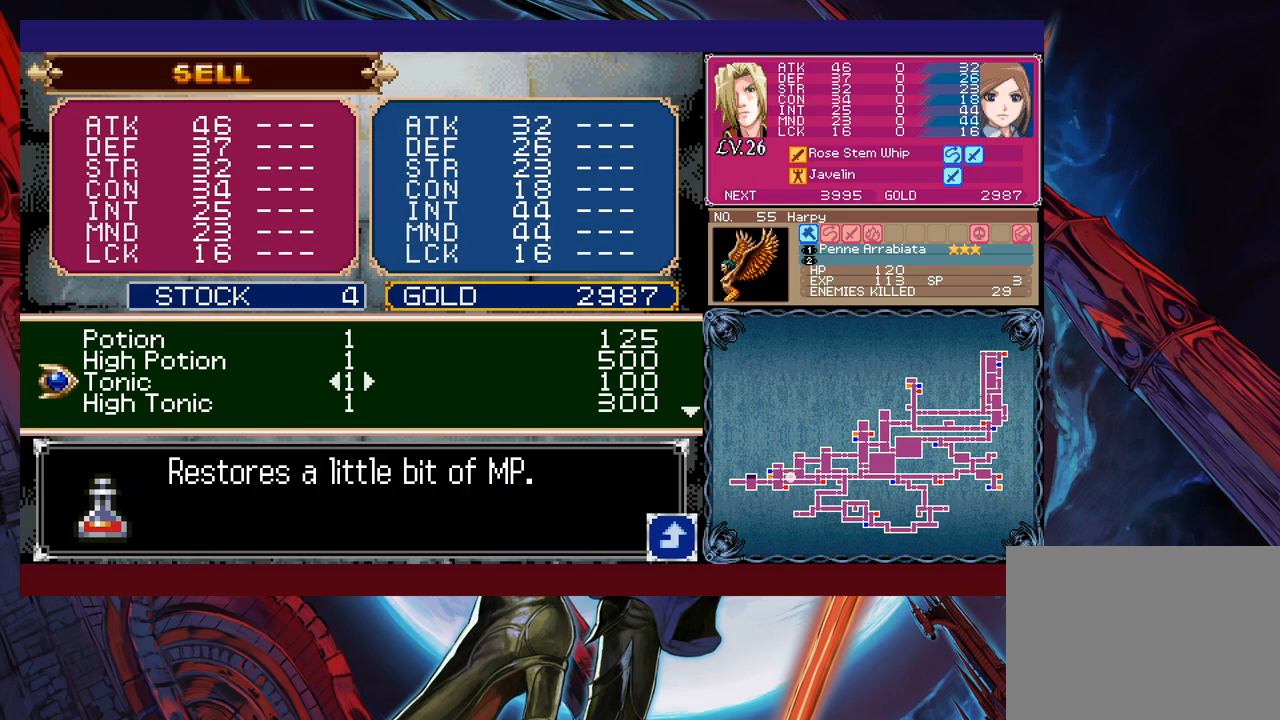
{"buttons": [], "left_stick": "center", "events": [[50, "left_stick", "center"], [200, "left_stick", "up"], [267, "left_stick", "center"], [367, "left_stick", "up"], [467, "left_stick", "center"]]}
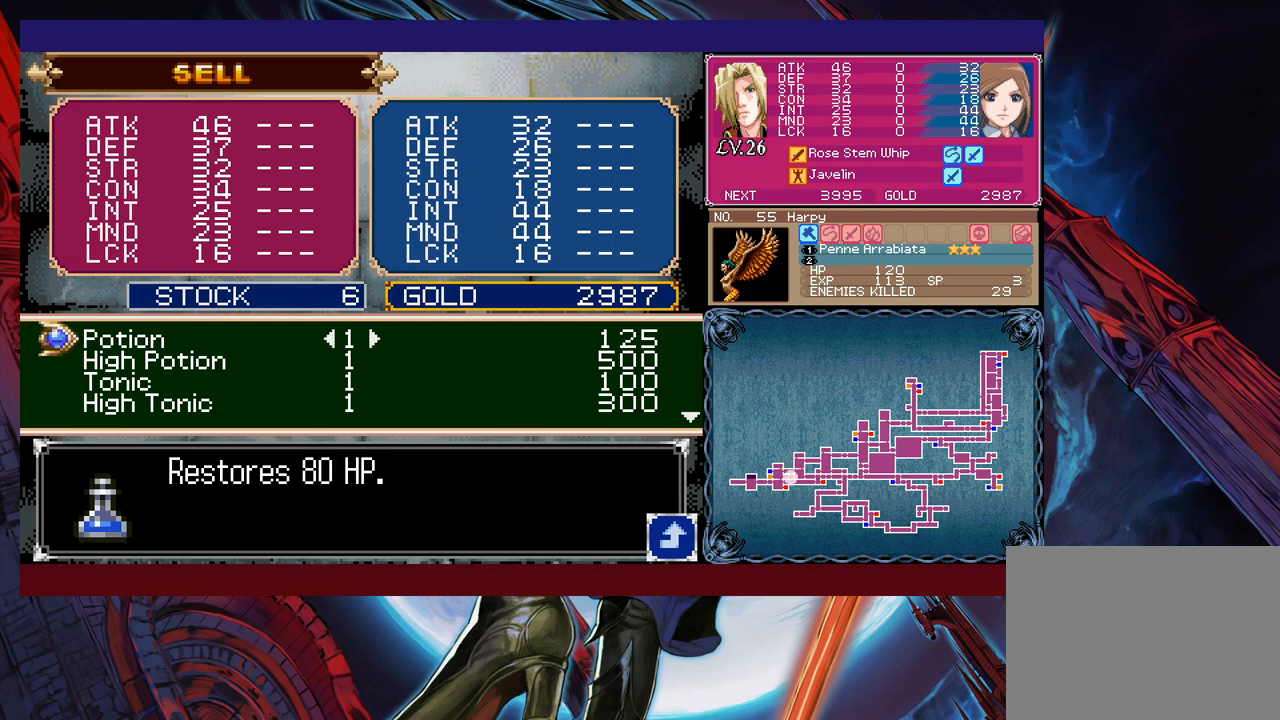
{"buttons": [], "left_stick": "center", "events": []}
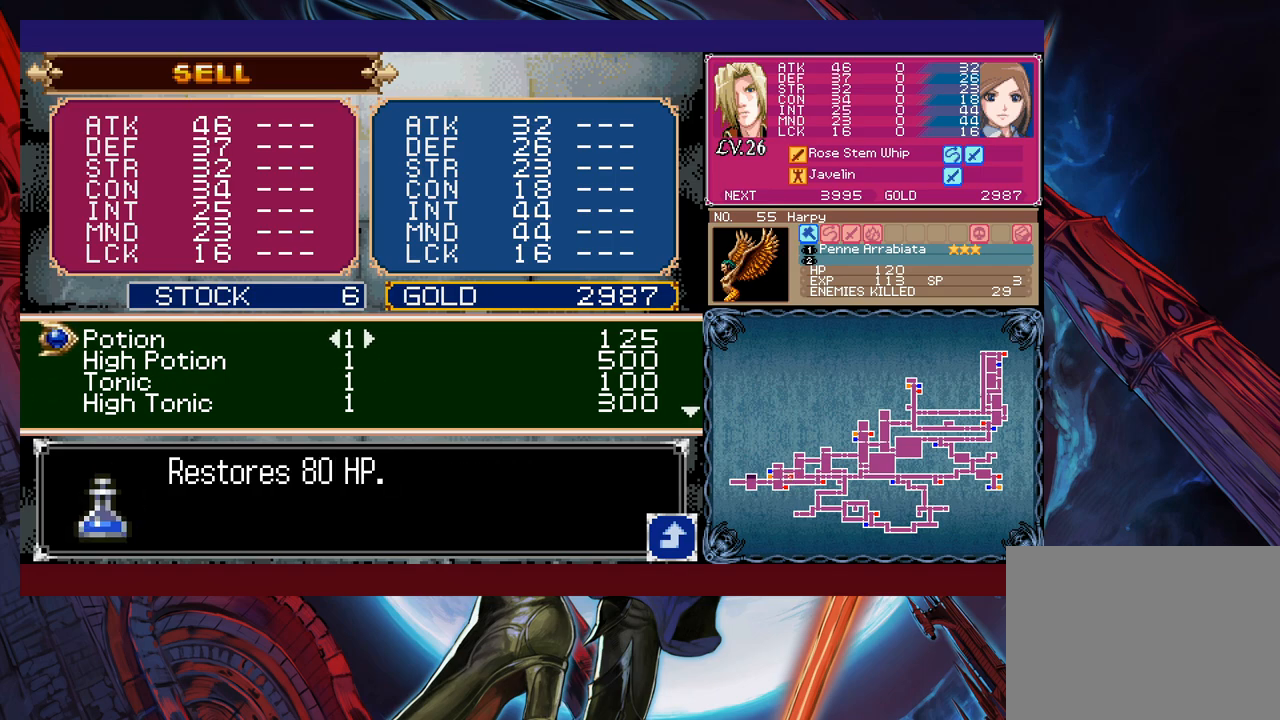
{"buttons": [], "left_stick": "center", "events": []}
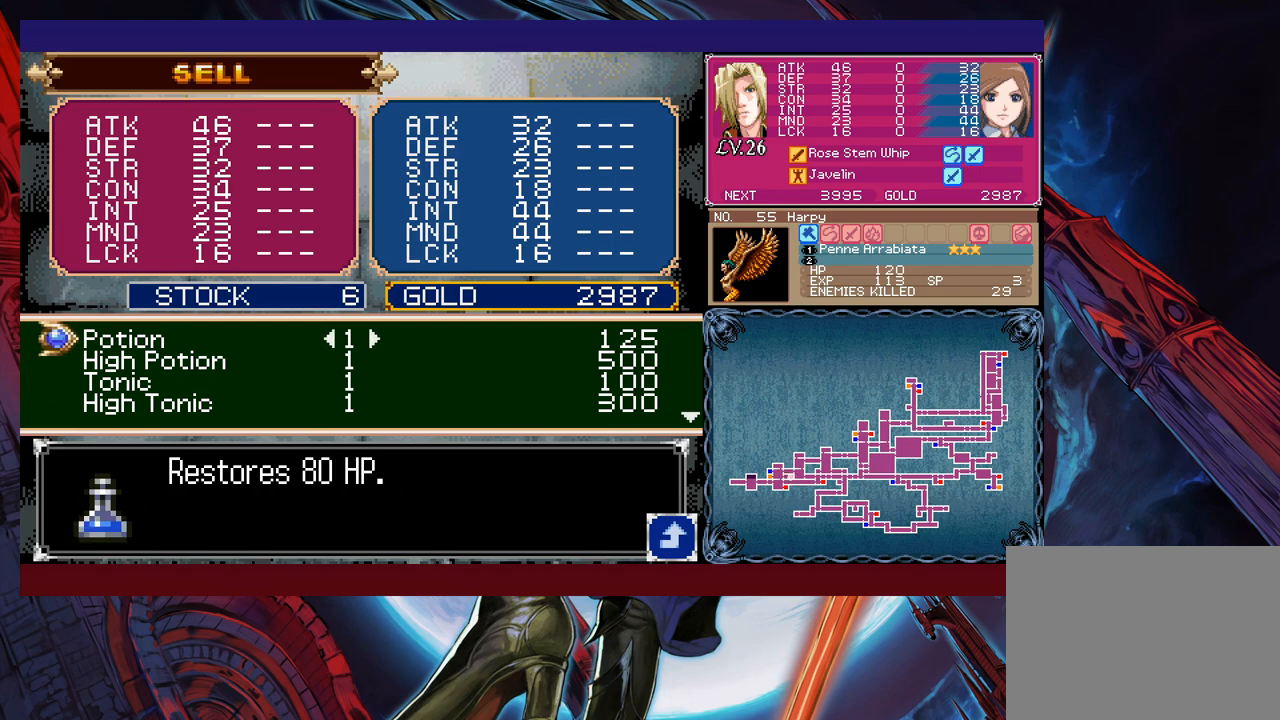
{"buttons": [], "left_stick": "center", "events": []}
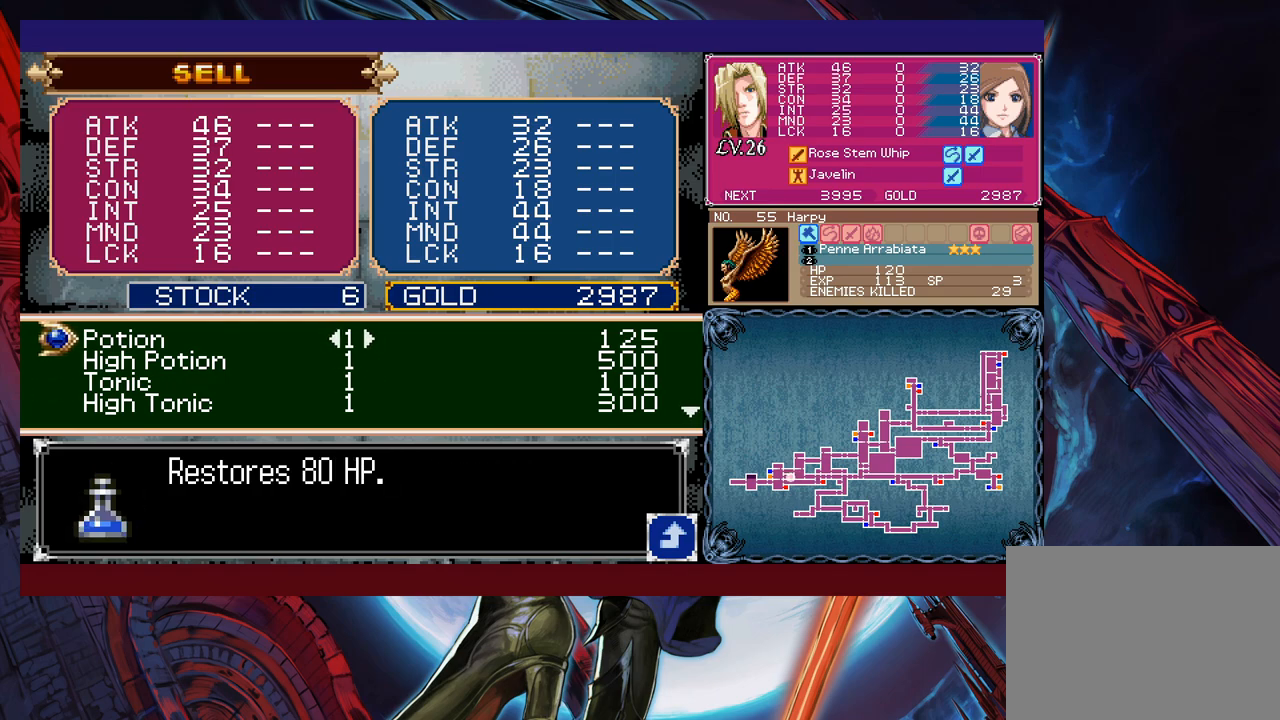
{"buttons": [], "left_stick": "center", "events": [[267, "left_stick", "down"], [367, "left_stick", "center"]]}
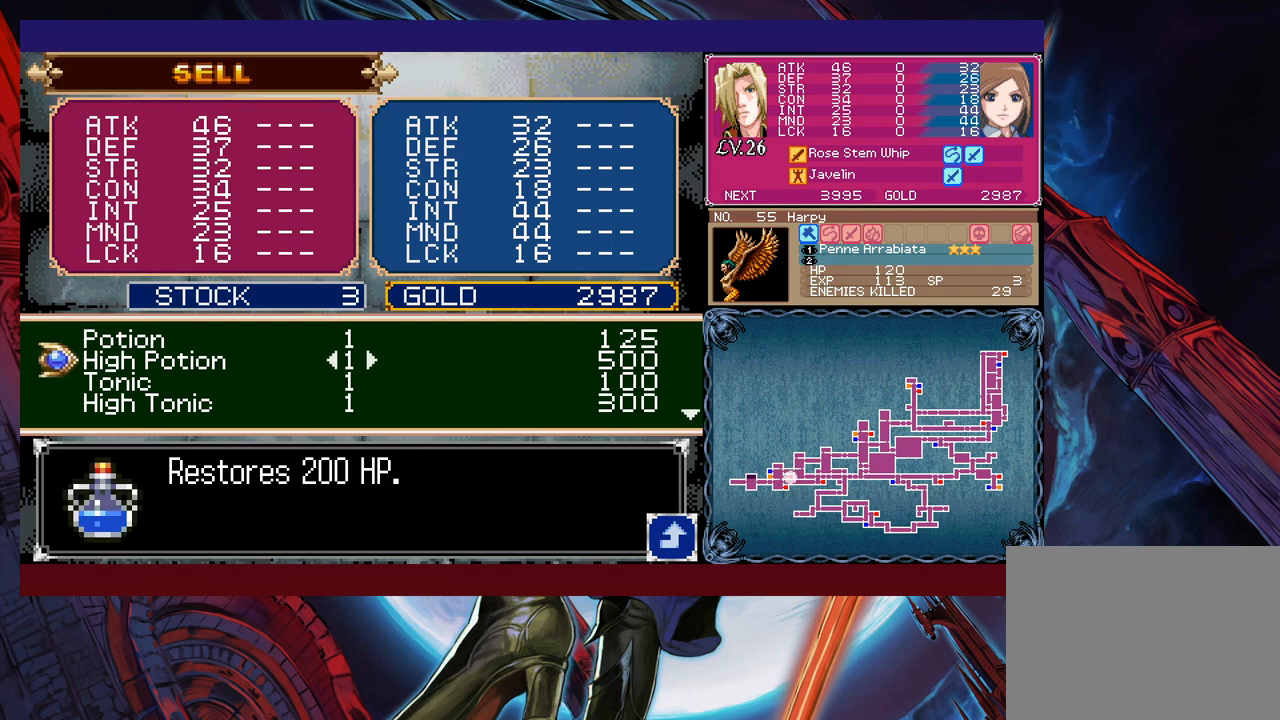
{"buttons": [], "left_stick": "center", "events": [[167, "left_stick", "down"], [267, "left_stick", "center"]]}
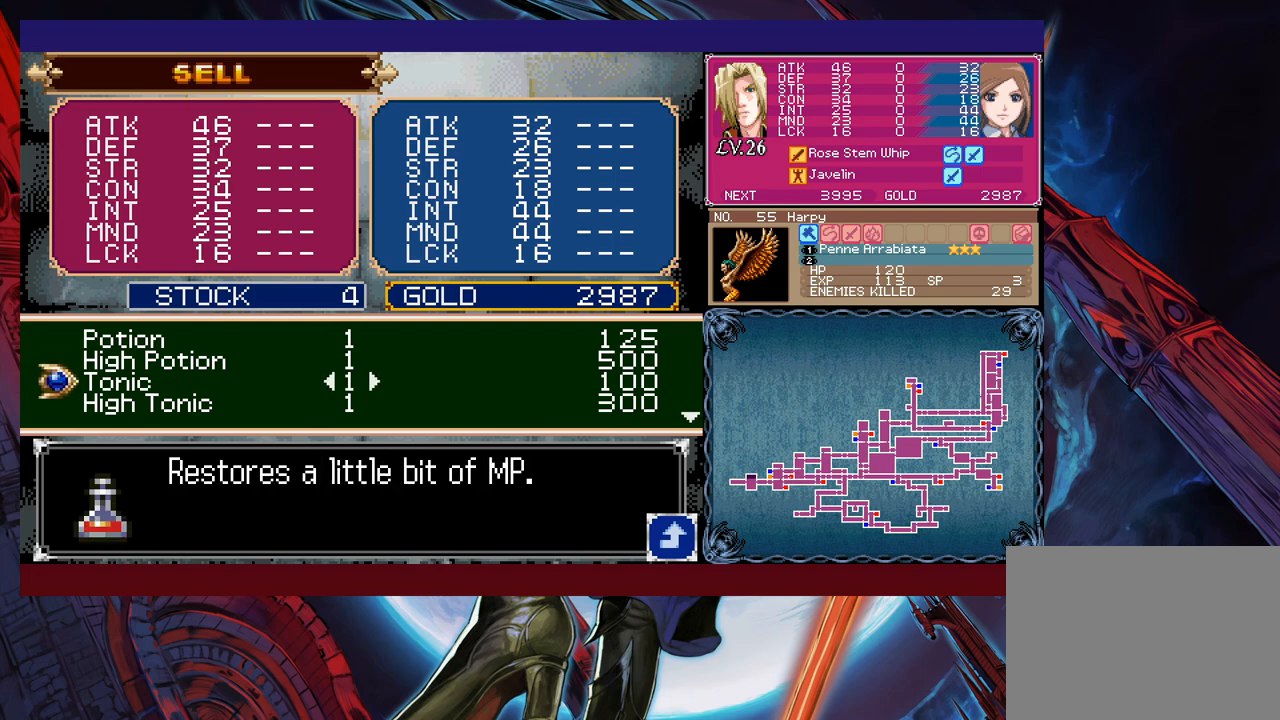
{"buttons": [], "left_stick": "center", "events": []}
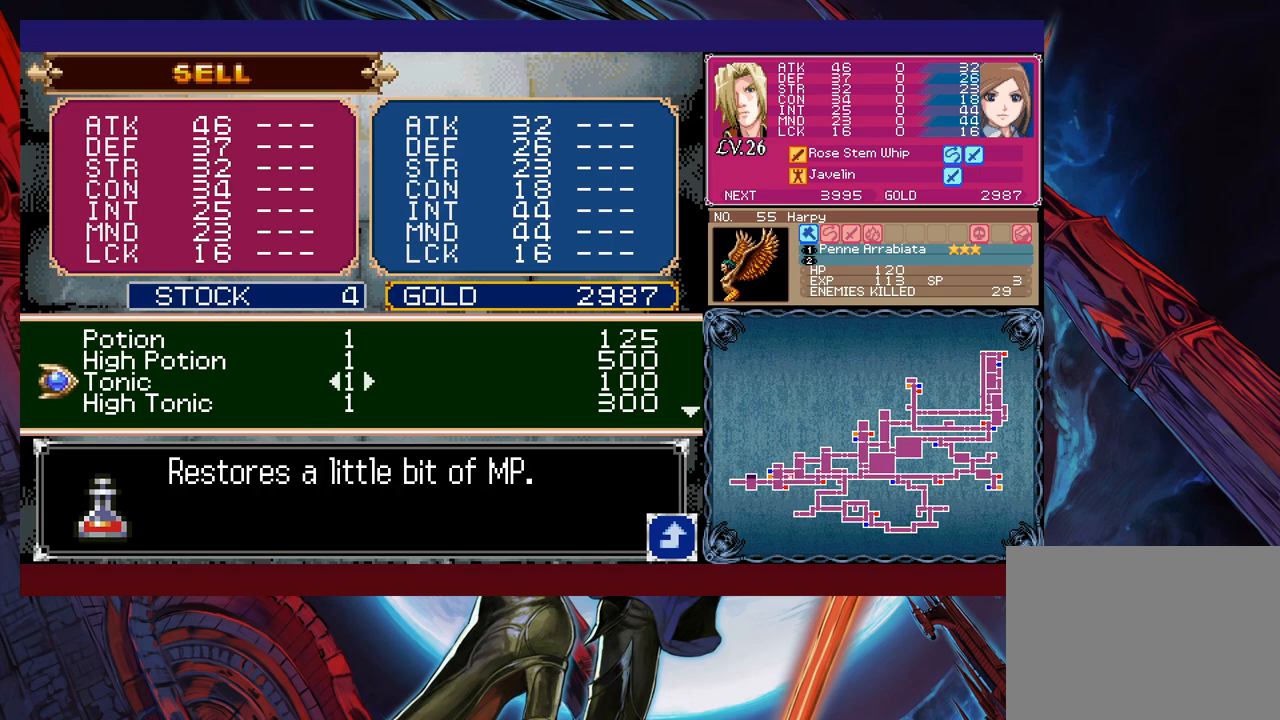
{"buttons": [], "left_stick": "center", "events": []}
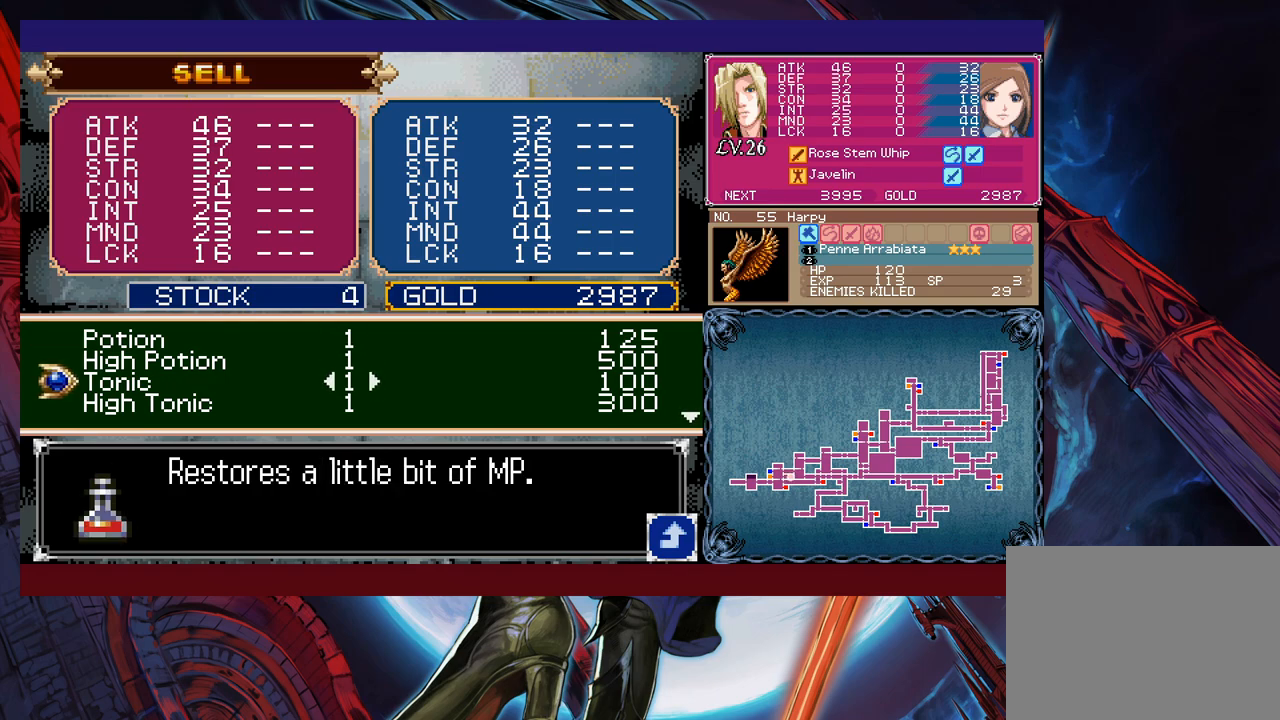
{"buttons": [], "left_stick": "center", "events": []}
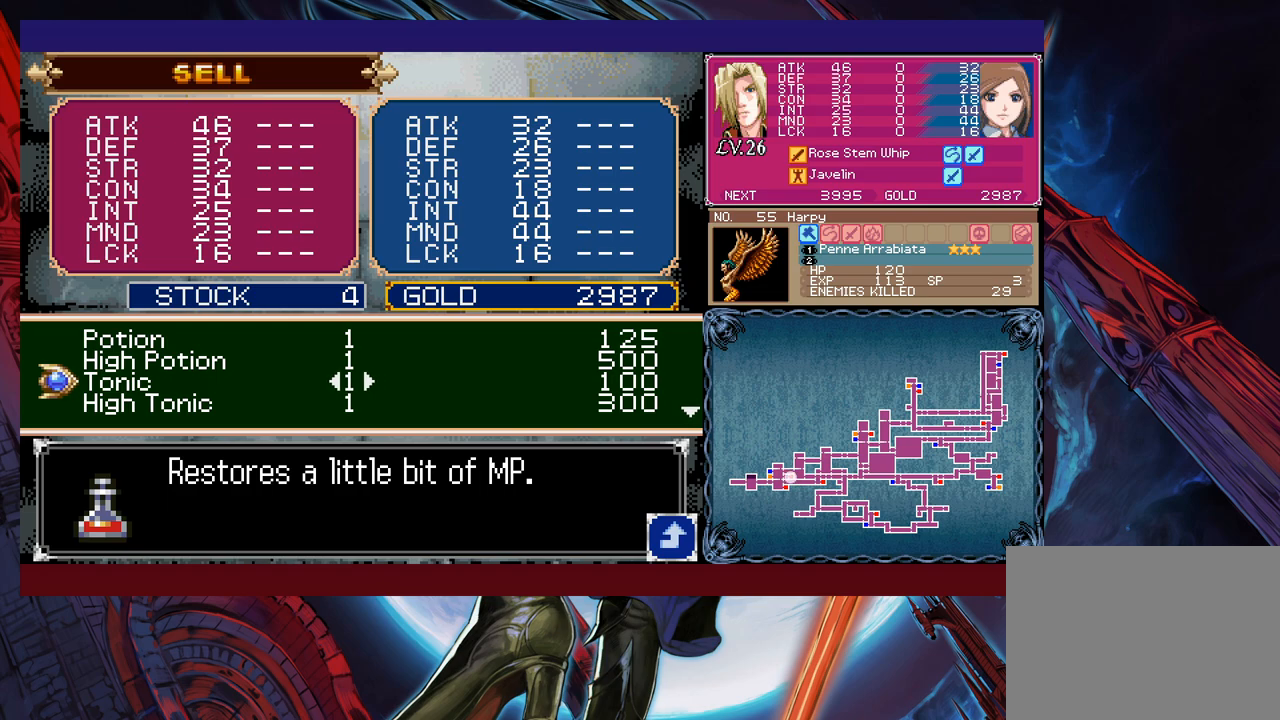
{"buttons": [], "left_stick": "down", "events": [[217, "left_stick", "down"], [350, "left_stick", "center"], [417, "left_stick", "down"]]}
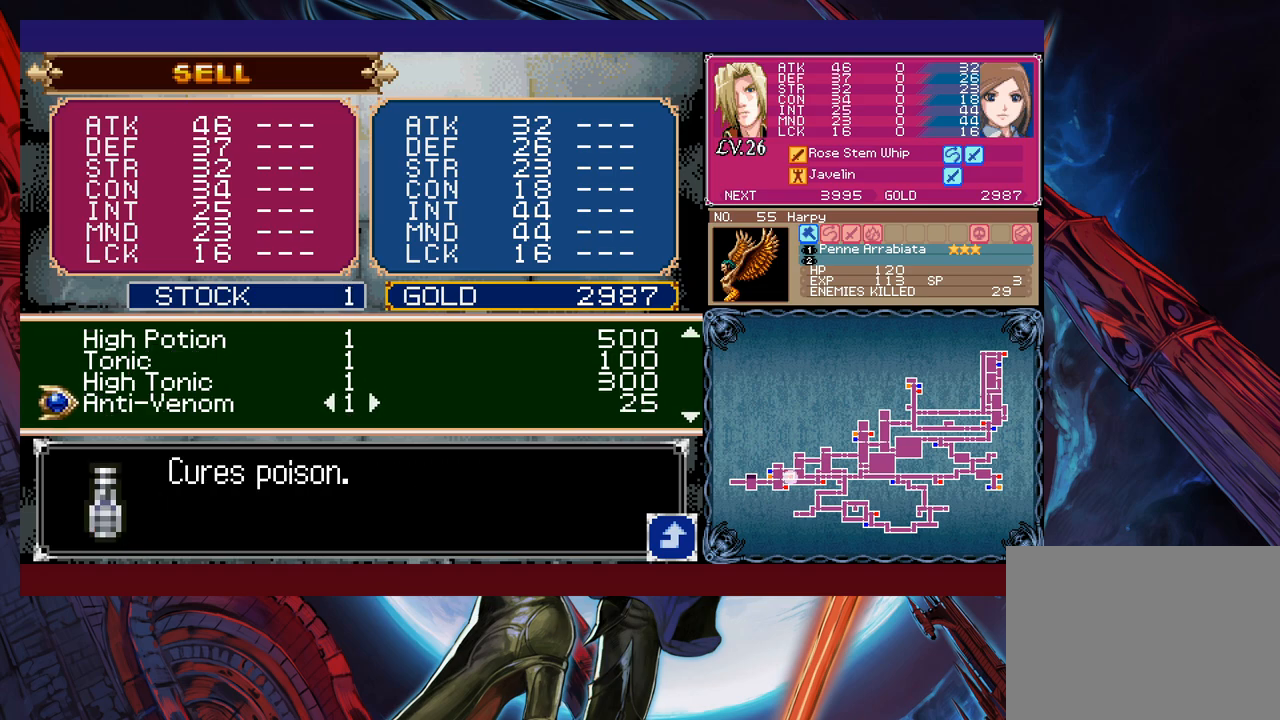
{"buttons": [], "left_stick": "center", "events": [[50, "left_stick", "center"], [167, "left_stick", "down"], [217, "left_stick", "center"], [400, "left_stick", "down"], [467, "left_stick", "center"]]}
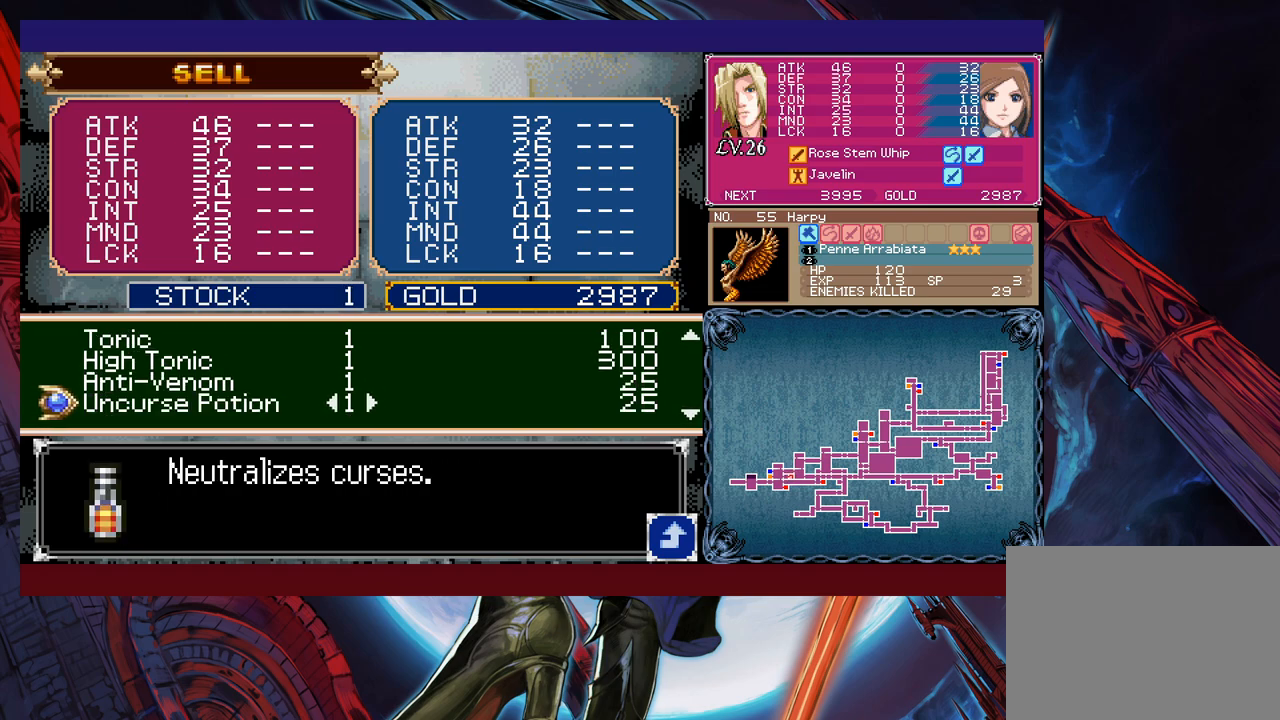
{"buttons": [], "left_stick": "center", "events": []}
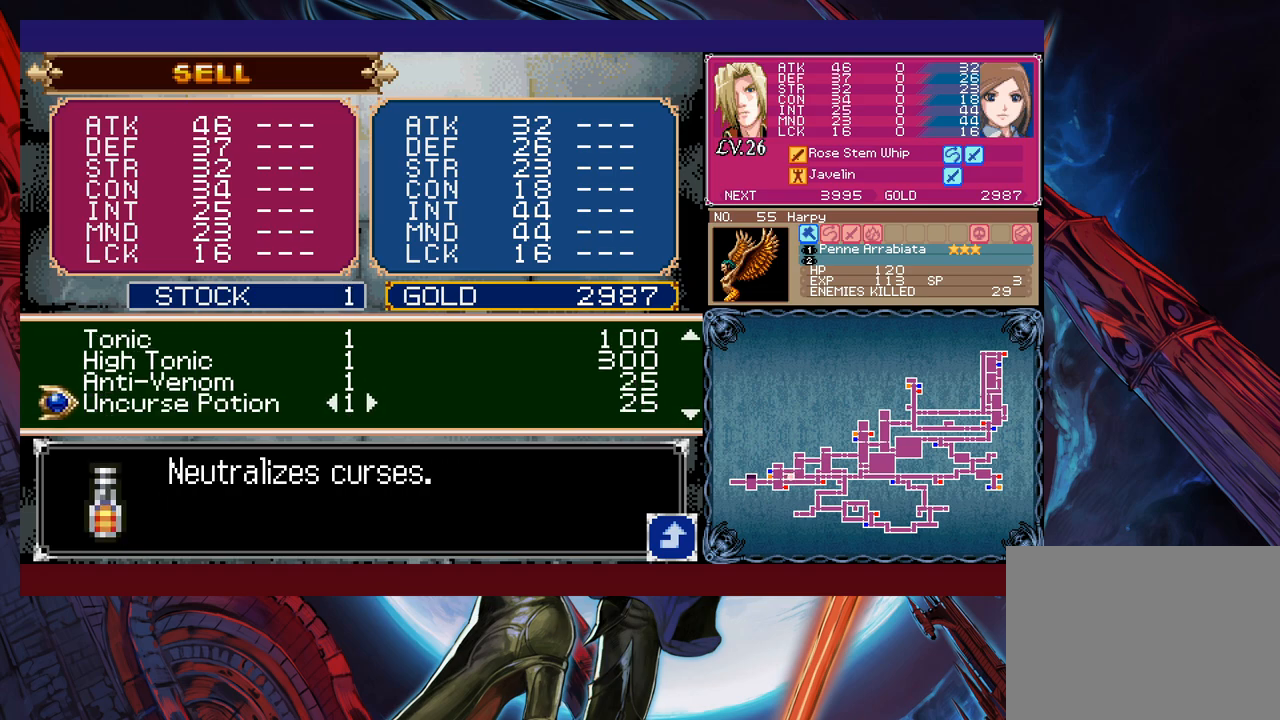
{"buttons": [], "left_stick": "center", "events": [[17, "left_stick", "up"], [117, "left_stick", "center"]]}